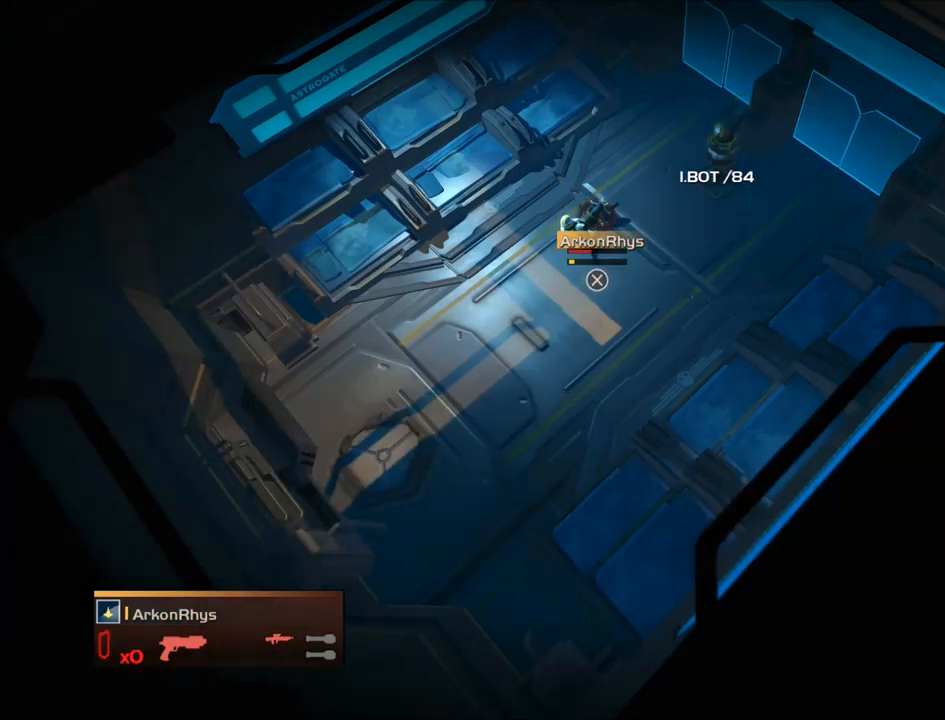
Gameplay with a controller (PlayStation layout); each line is a JSON object with the inputs held at the frame after it. "events" lists button and stick changes between this image and that frame as [ms after this image, input, new state], when the widget could be followed in between. Not read: L3 left_stick right_stick.
{"buttons": ["CROSS"], "events": [[33, "CROSS", "down"], [134, "CROSS", "up"], [234, "CROSS", "down"], [334, "CROSS", "up"], [434, "CROSS", "down"]]}
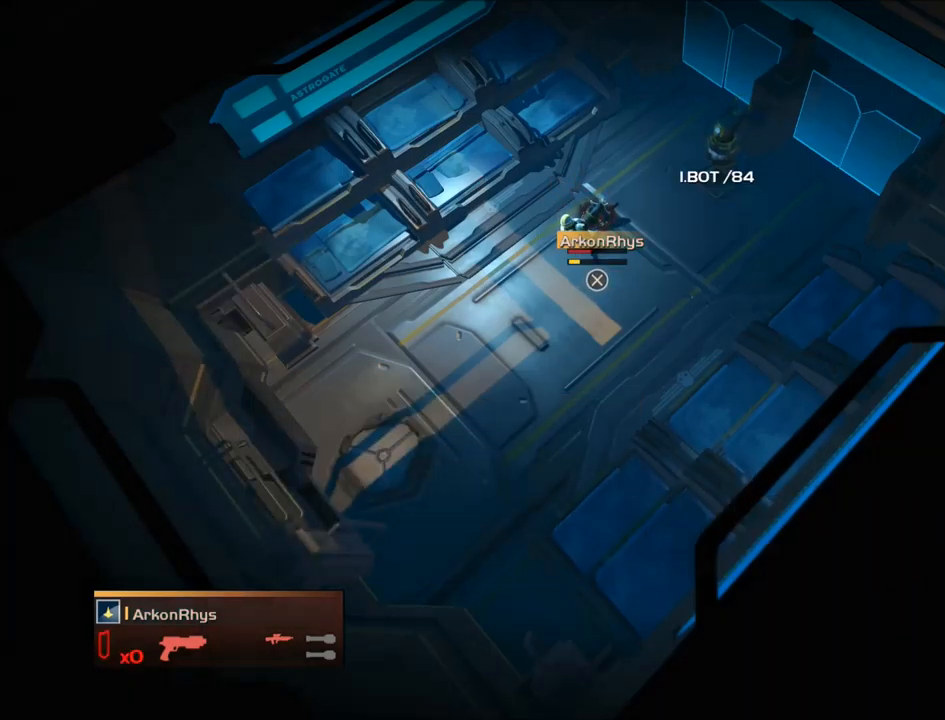
{"buttons": [], "events": [[33, "CROSS", "up"], [133, "CROSS", "down"], [233, "CROSS", "up"], [333, "CROSS", "down"], [433, "CROSS", "up"]]}
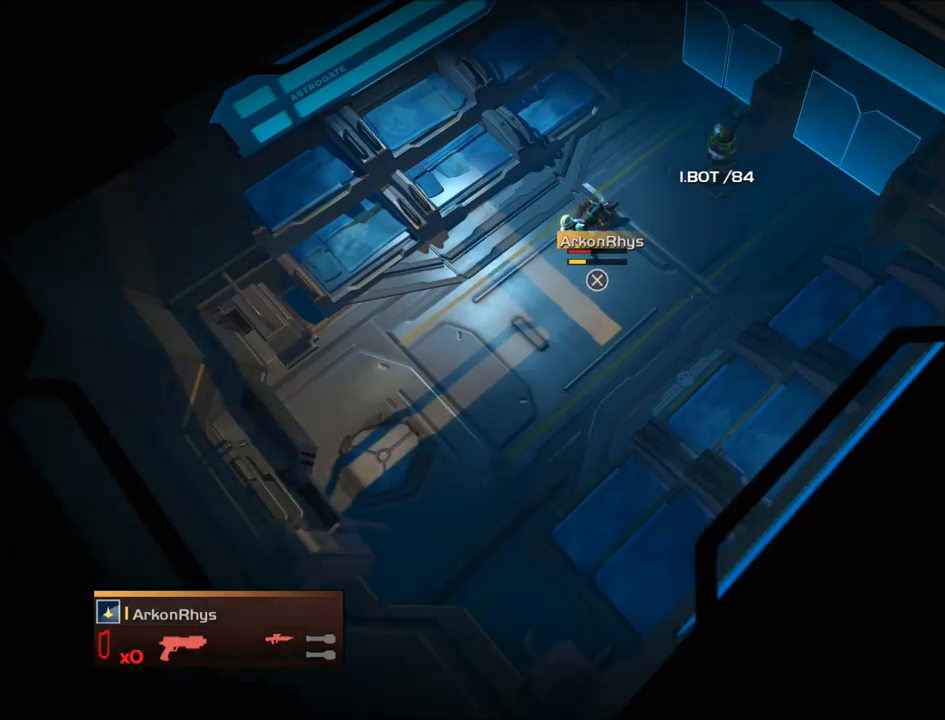
{"buttons": ["CROSS"], "events": [[33, "CROSS", "down"], [134, "CROSS", "up"], [234, "CROSS", "down"], [334, "CROSS", "up"], [434, "CROSS", "down"]]}
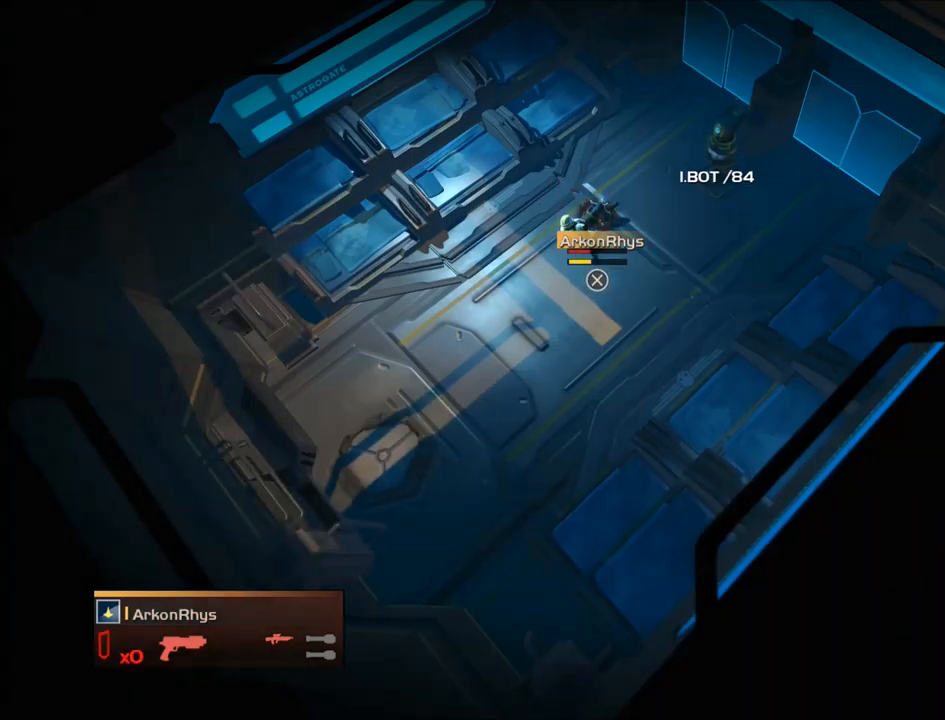
{"buttons": [], "events": [[33, "CROSS", "up"], [133, "CROSS", "down"], [233, "CROSS", "up"], [333, "CROSS", "down"], [433, "CROSS", "up"]]}
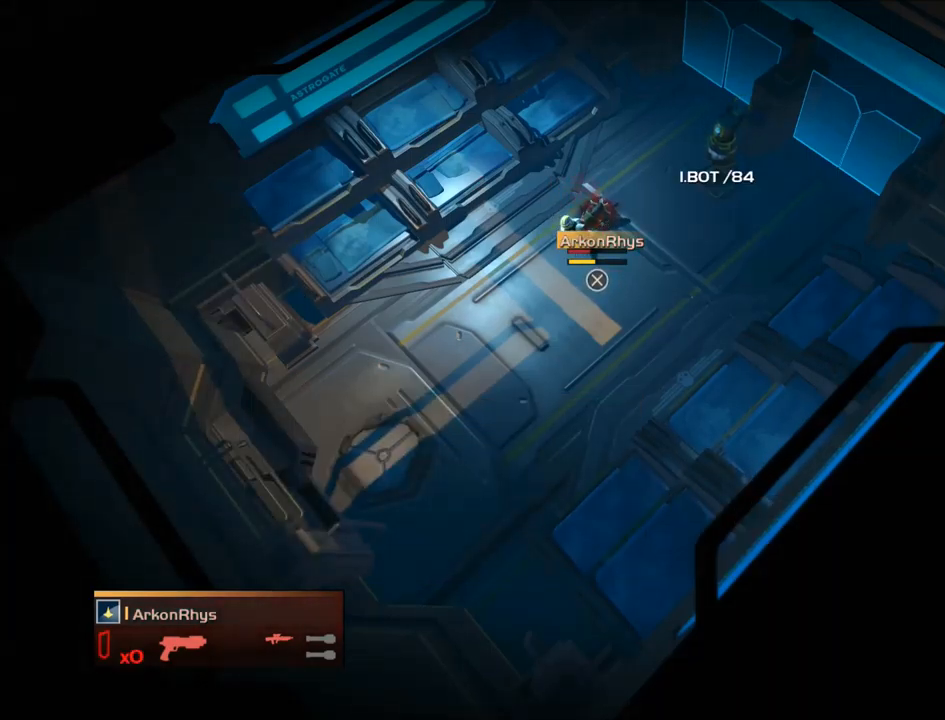
{"buttons": ["CROSS"], "events": [[33, "CROSS", "down"], [134, "CROSS", "up"], [234, "CROSS", "down"], [334, "CROSS", "up"], [434, "CROSS", "down"]]}
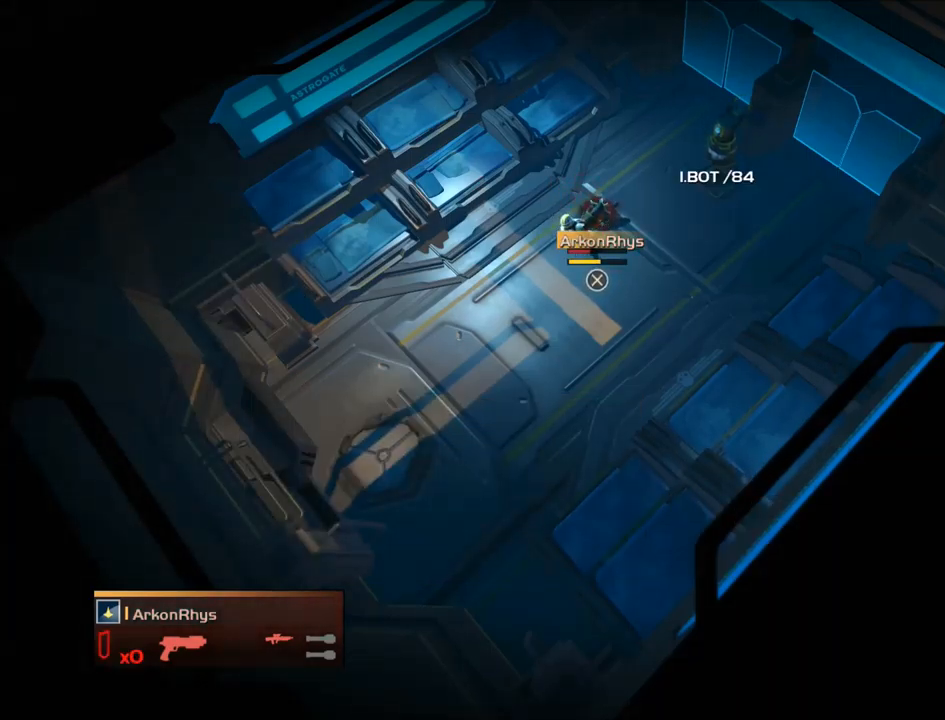
{"buttons": [], "events": [[33, "CROSS", "up"], [133, "CROSS", "down"], [233, "CROSS", "up"], [334, "CROSS", "down"], [434, "CROSS", "up"]]}
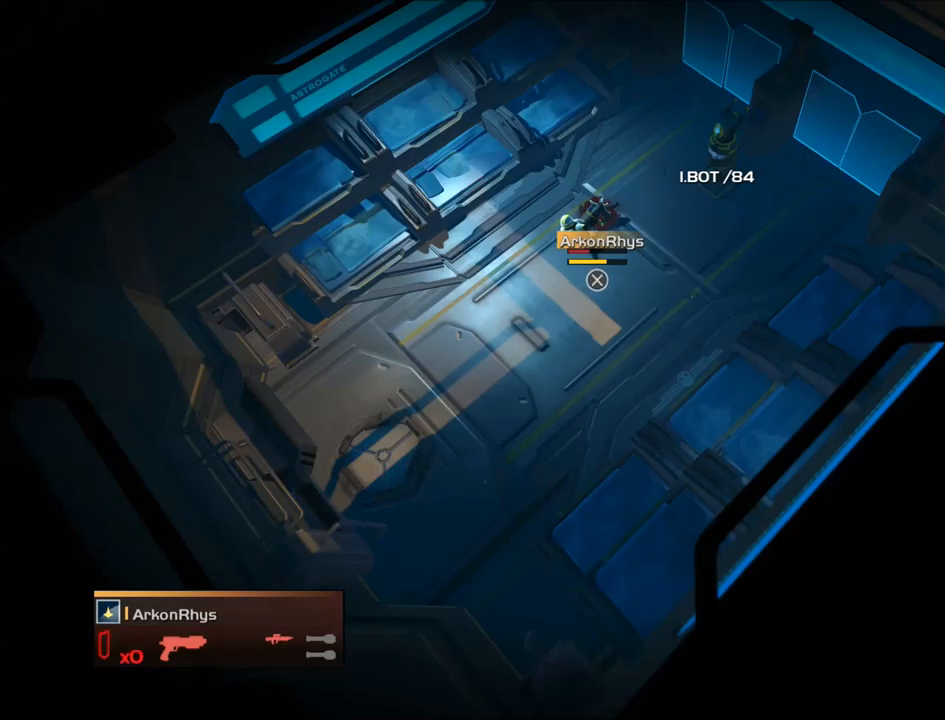
{"buttons": ["CROSS"], "events": [[34, "CROSS", "down"], [134, "CROSS", "up"], [234, "CROSS", "down"], [334, "CROSS", "up"], [434, "CROSS", "down"]]}
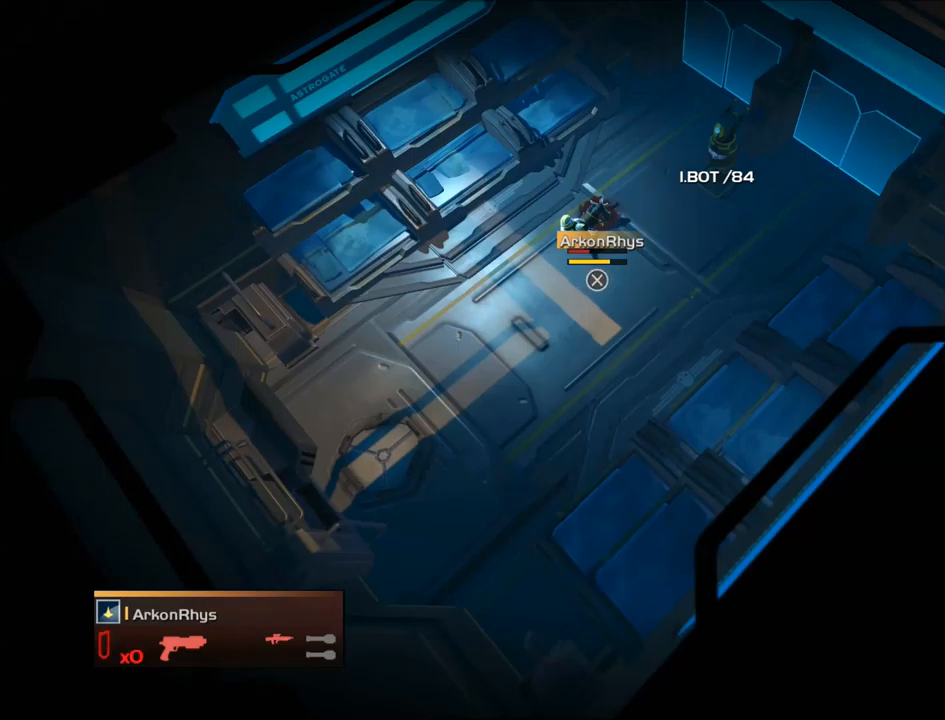
{"buttons": [], "events": [[33, "CROSS", "up"], [133, "CROSS", "down"], [233, "CROSS", "up"], [334, "CROSS", "down"], [434, "CROSS", "up"]]}
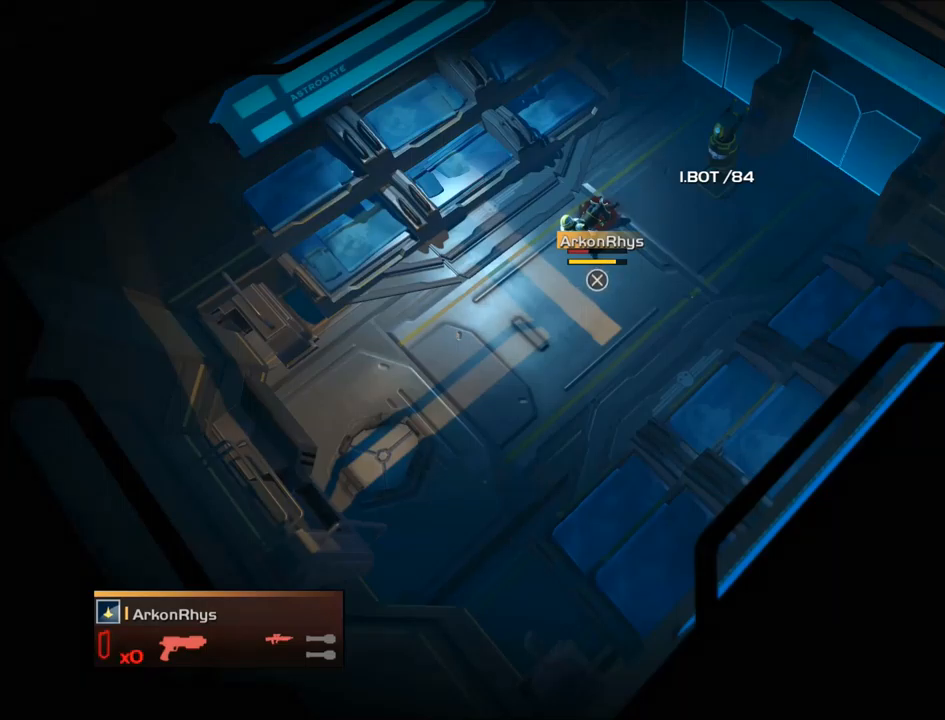
{"buttons": [], "events": [[34, "CROSS", "down"], [134, "CROSS", "up"], [234, "CROSS", "down"], [301, "CROSS", "up"], [401, "CROSS", "down"], [501, "CROSS", "up"]]}